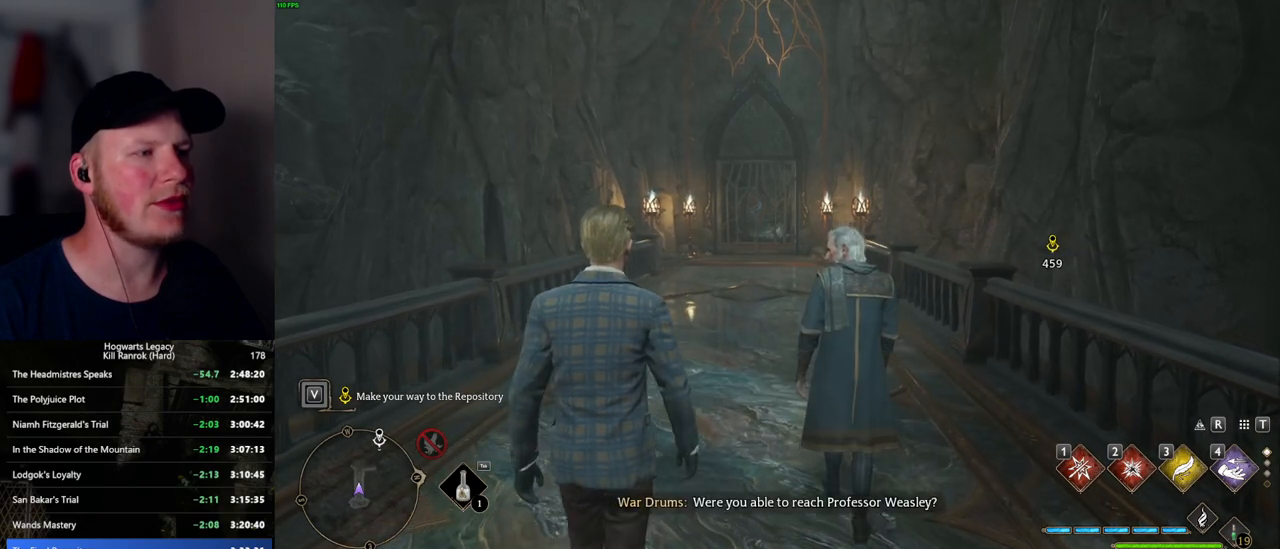
Gameplay with keyboard and mouse; each line is a JSON object with the keys and mouse buttons held at the frame after it. "events" lists presses ("down") and releases ("up") of ".", "/", "0", "1", "2", "3", "4", "5", "6", "7", "8", "9", "a", "alt_l", "alt_r", "b", "backslash", "backspace", "c", "caps_lock", "comma", "ctrl_l", "ctrl_r", "d", "e", "equals", "escape", "f", "f1", "f10", "f11", "f12", "f2", "f3", "f4", "f5", "f6", "f7", "f8", "f9", "g", "h", "i", "j", "k", "l", "lbracket", "m", "minus", "n", "o", "p", "q", "quote", "r", "rbracket", "return", "s", "semicolon", "shift_l", "shift_r", "space", "super_l", "super_r", "t", "tab", "tilde", "u", "v", "w", "x", "y", "z", "mouse_left", "mouse_wheel", "mouse_right", "mouse_mb4" and "mouse_mb5" between this image and that frame as [ms after this image, input, new state], when the widget could be followed in between. "mouse_left", "mouse_wheel", "mouse_right", "mouse_mb4", "mouse_mb5" = the "left", "wheel", "right", "mb4", "mb5" buttons of the "mouse" list. No other keys are recorded. "wheel" means that the mouse wheel is clicked or scrolled. Mouse movement is not recorded.
{"keys": ["w"], "mouse": [], "events": []}
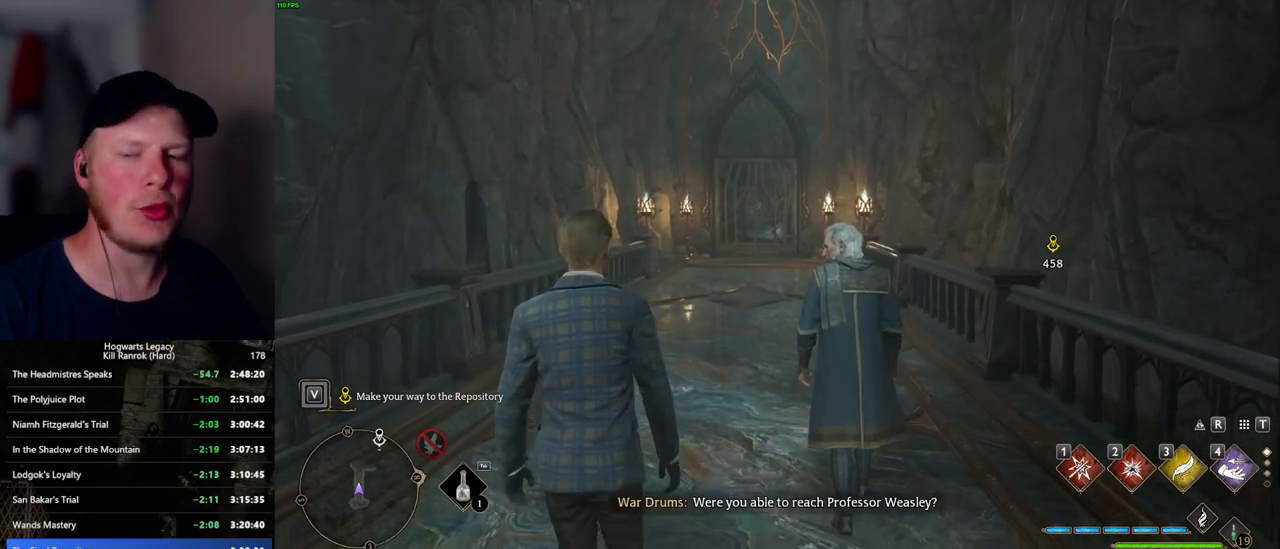
{"keys": ["w"], "mouse": [], "events": []}
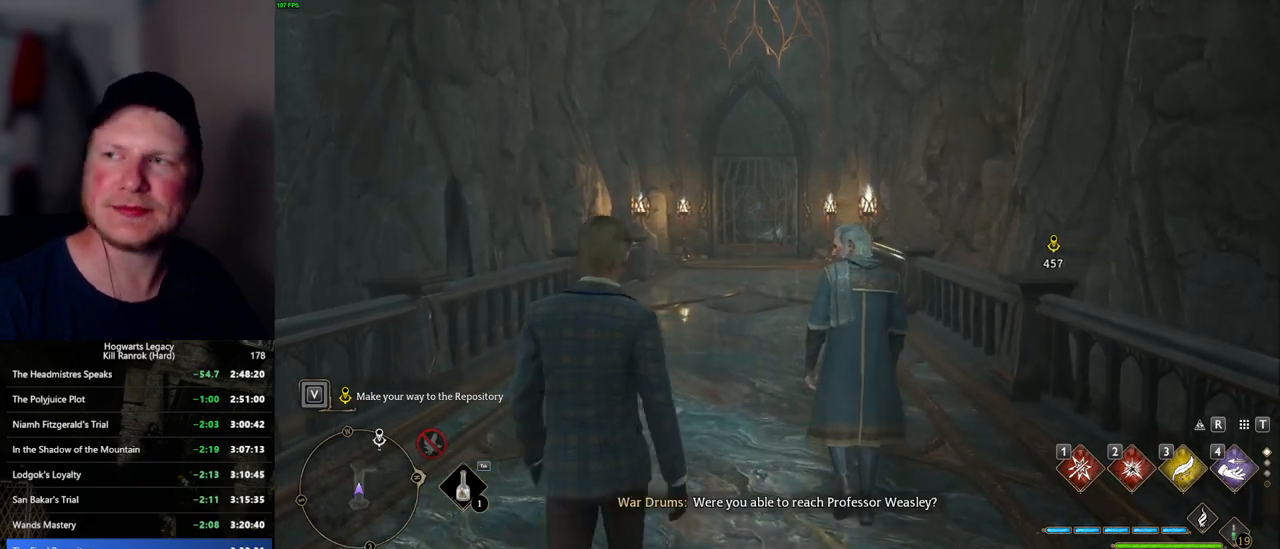
{"keys": ["w"], "mouse": [], "events": []}
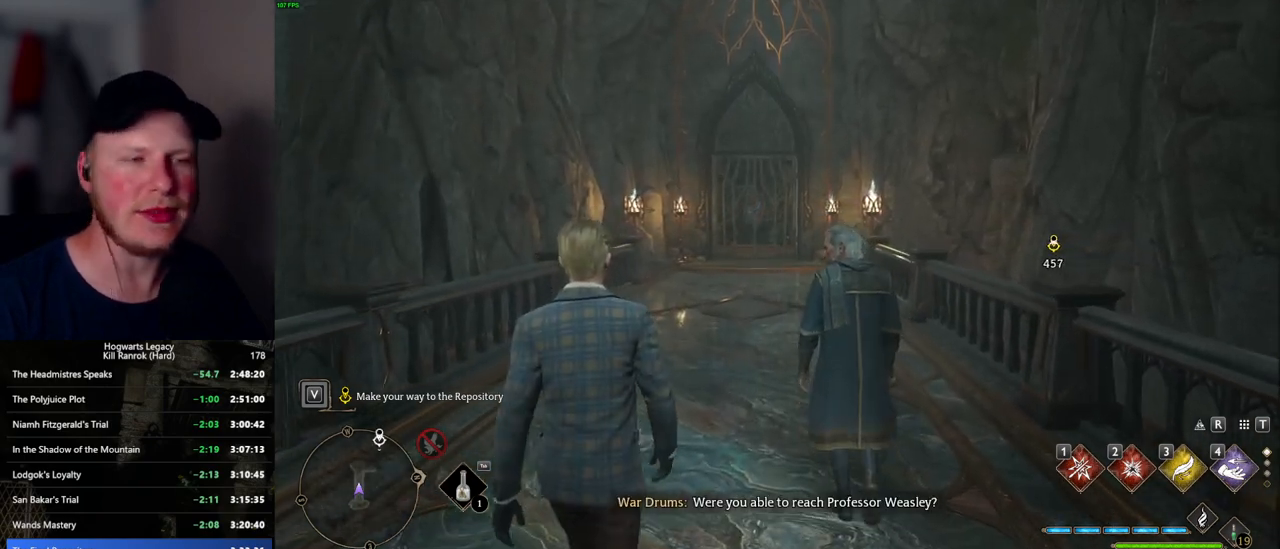
{"keys": ["w"], "mouse": [], "events": []}
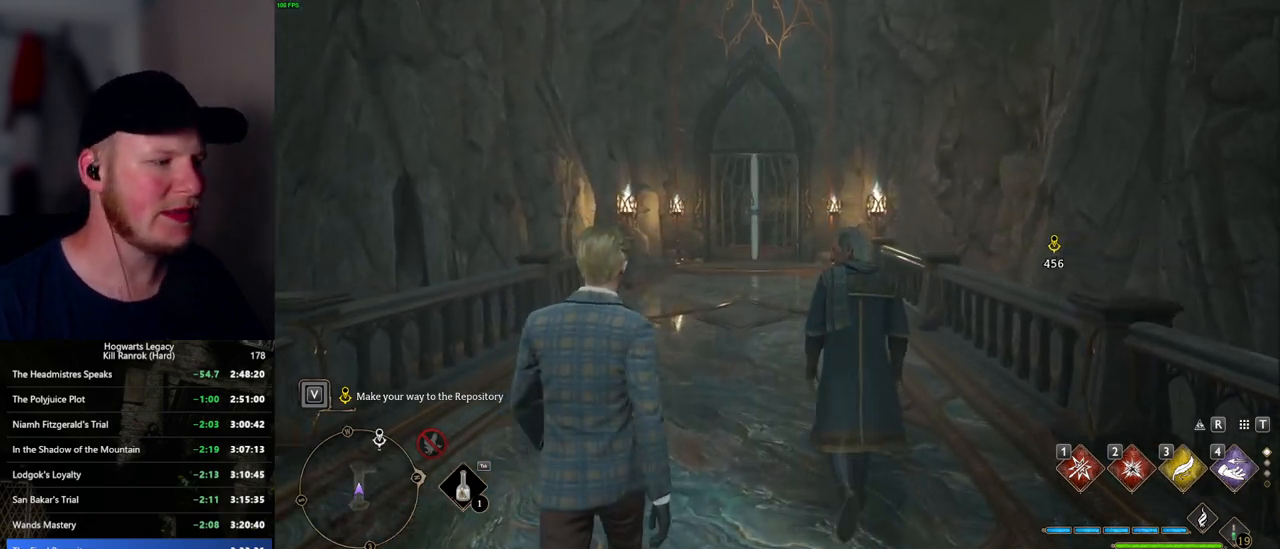
{"keys": ["w"], "mouse": [], "events": []}
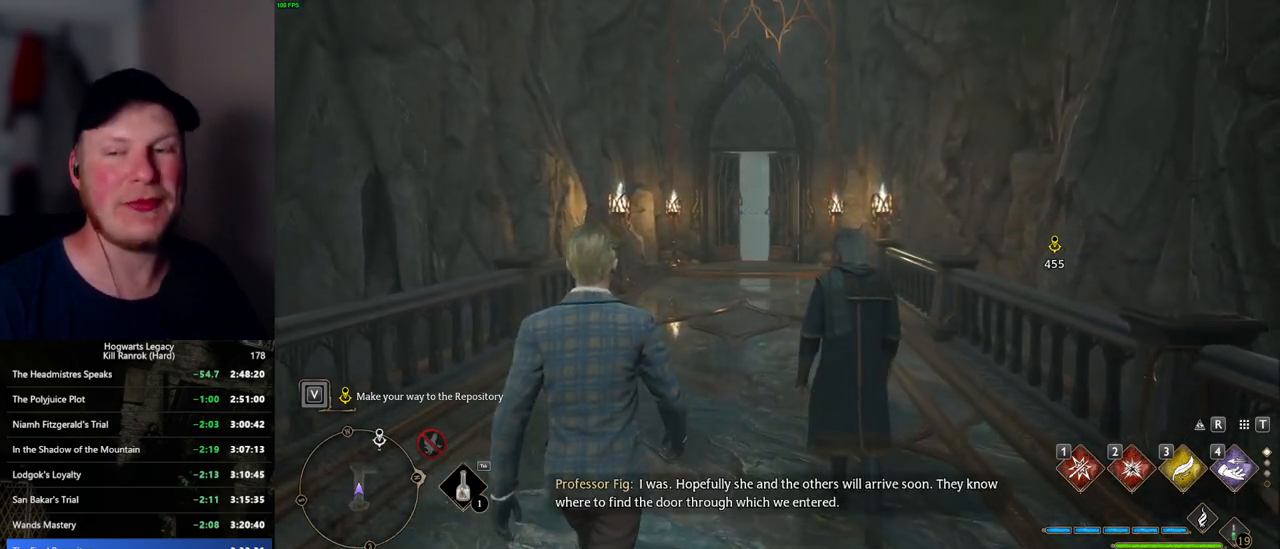
{"keys": ["w"], "mouse": [], "events": []}
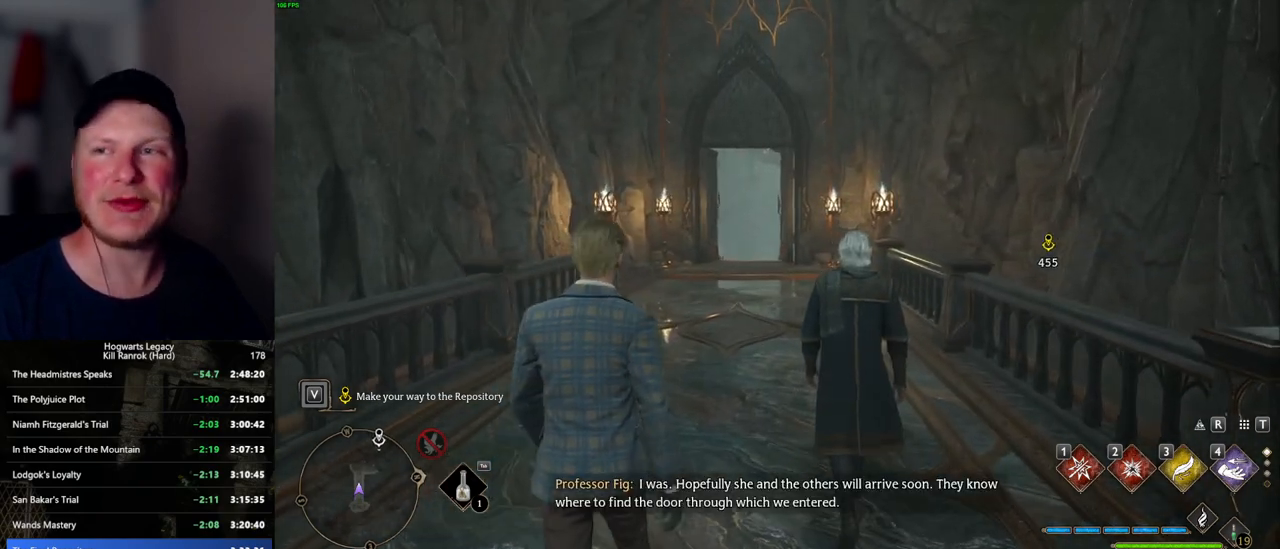
{"keys": ["w"], "mouse": [], "events": []}
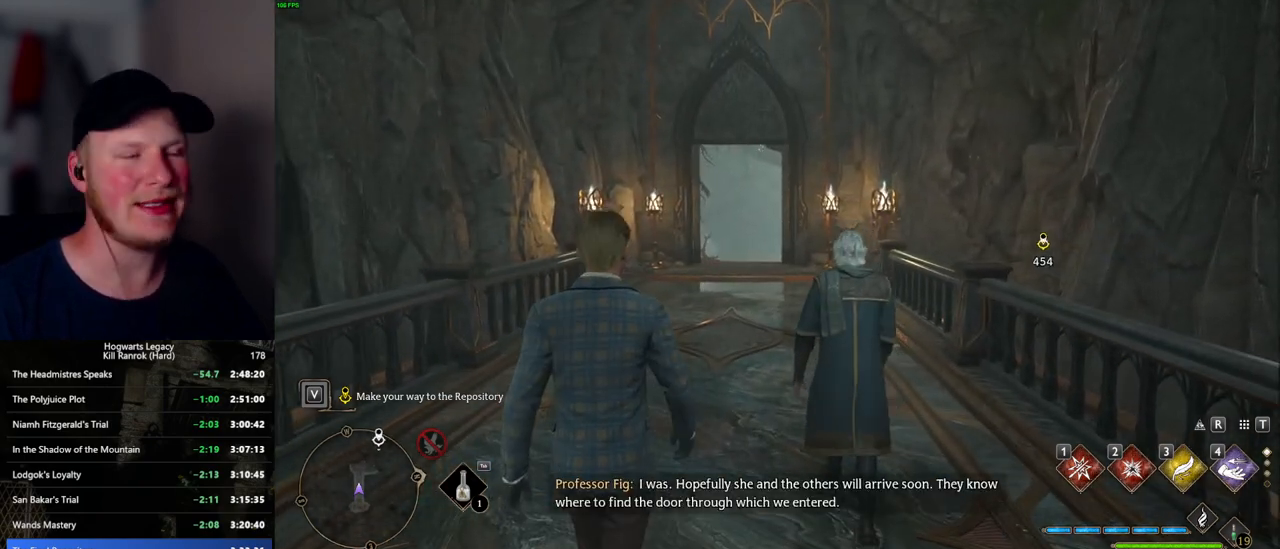
{"keys": ["w"], "mouse": [], "events": []}
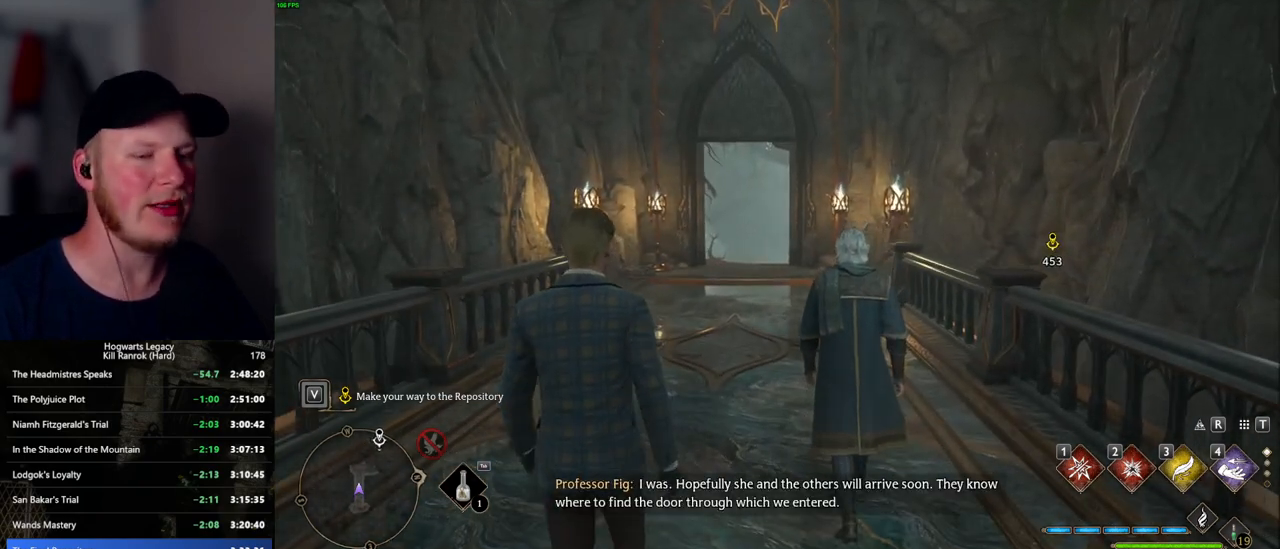
{"keys": ["w"], "mouse": [], "events": []}
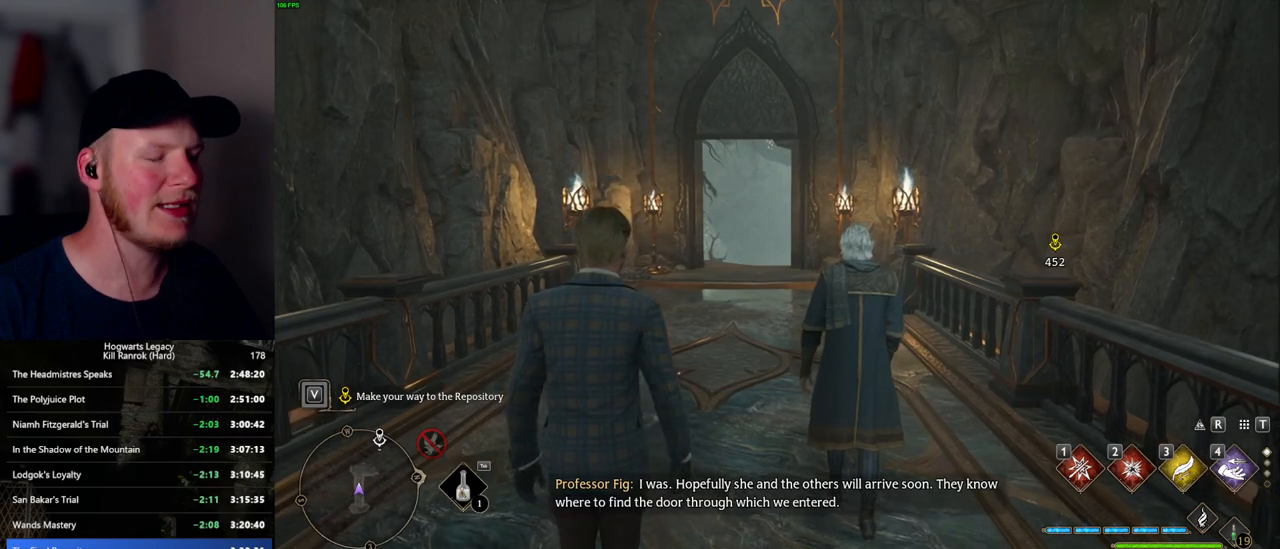
{"keys": ["w"], "mouse": [], "events": []}
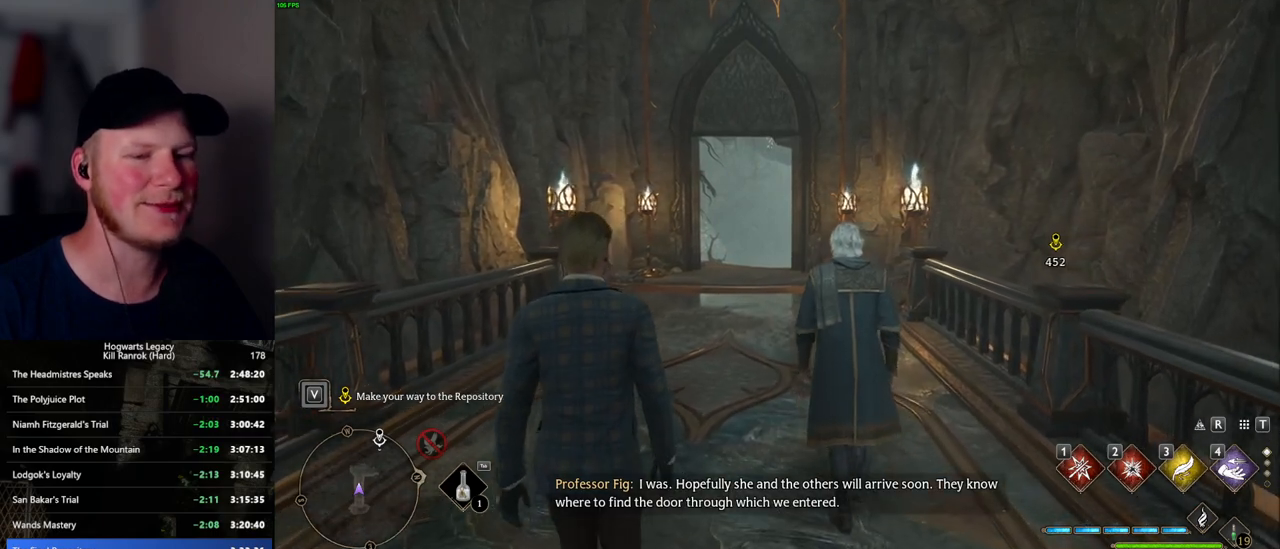
{"keys": ["w"], "mouse": [], "events": []}
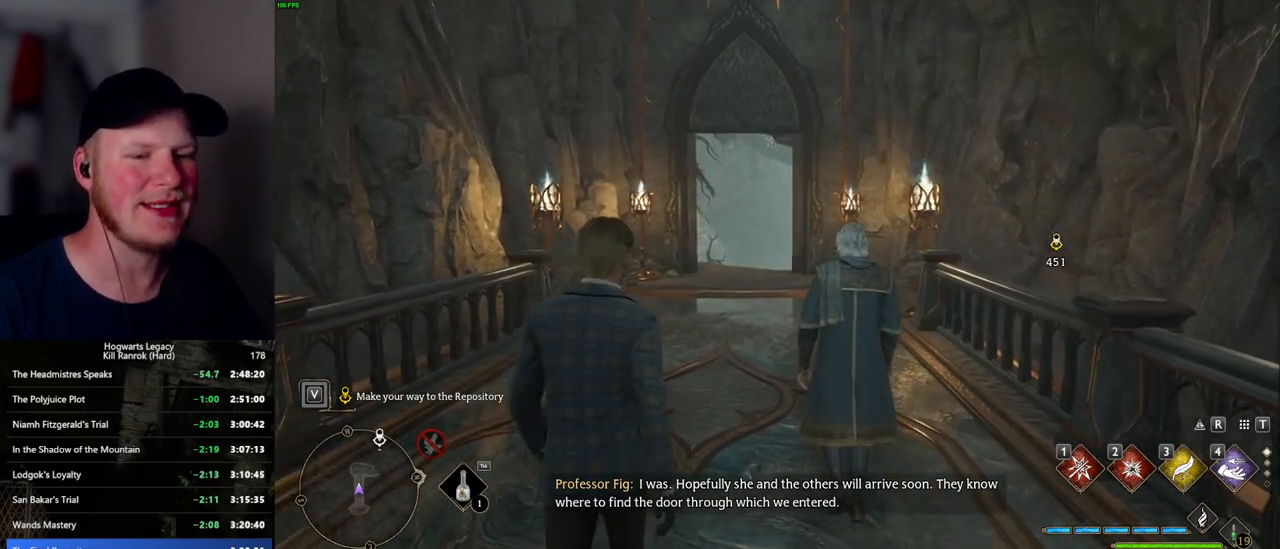
{"keys": ["w"], "mouse": [], "events": []}
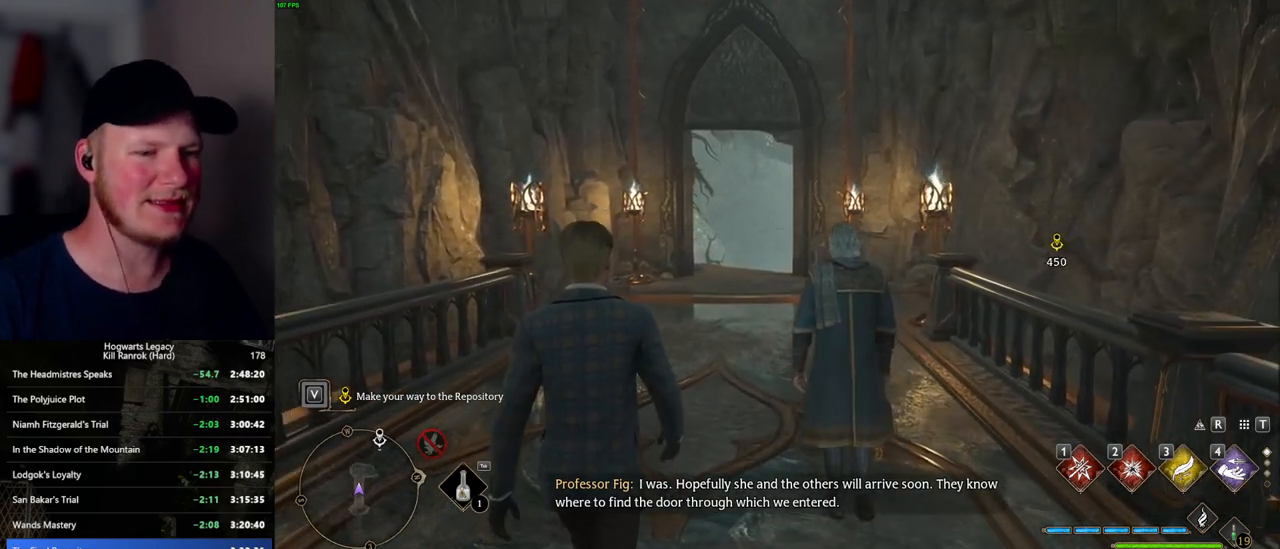
{"keys": ["w"], "mouse": ["wheel"], "events": [[134, "mouse_wheel", "down"]]}
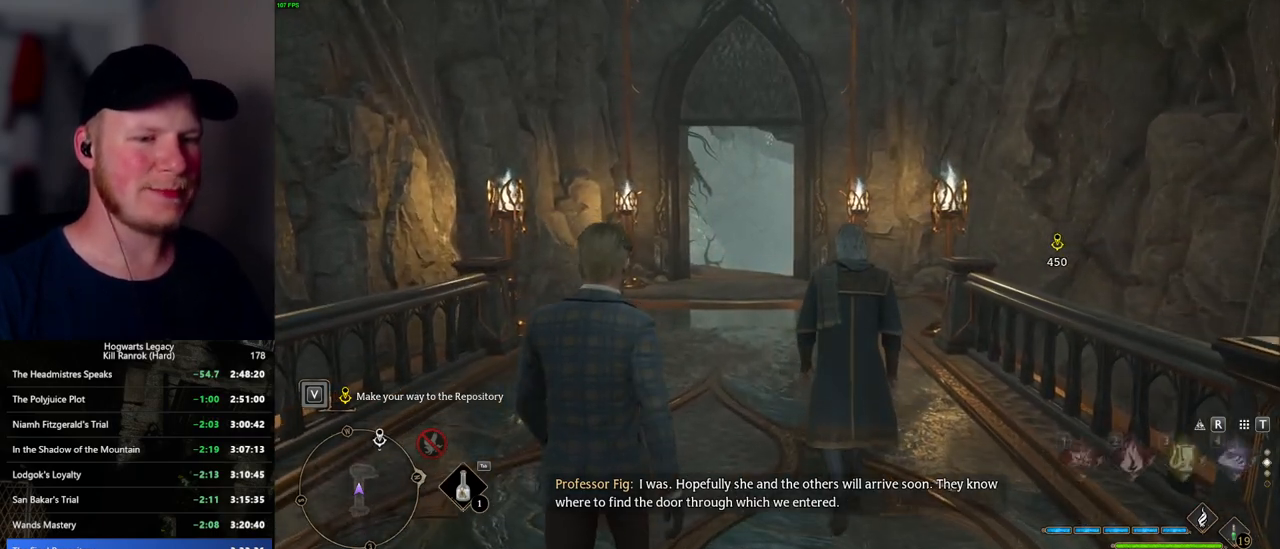
{"keys": ["w"], "mouse": ["wheel"], "events": []}
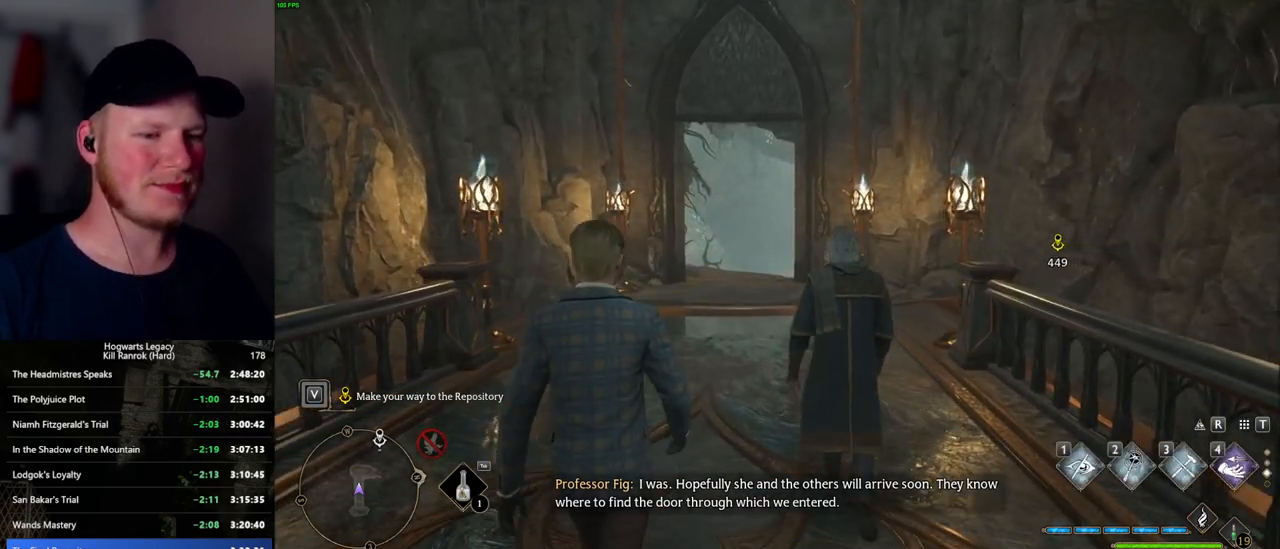
{"keys": ["w"], "mouse": [], "events": [[334, "mouse_wheel", "up"]]}
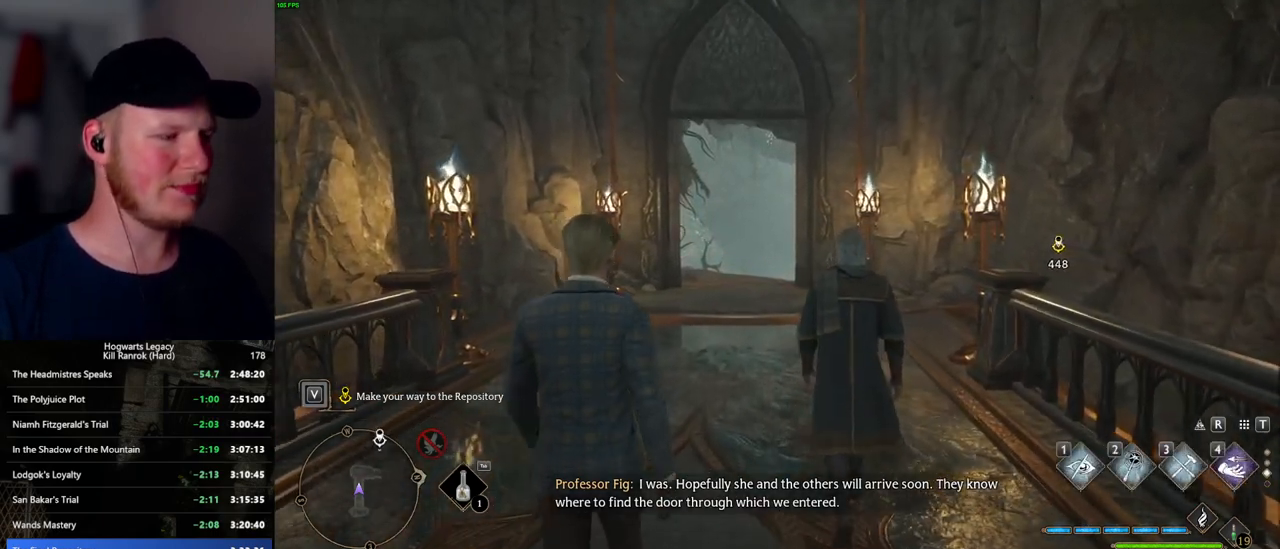
{"keys": ["w"], "mouse": [], "events": []}
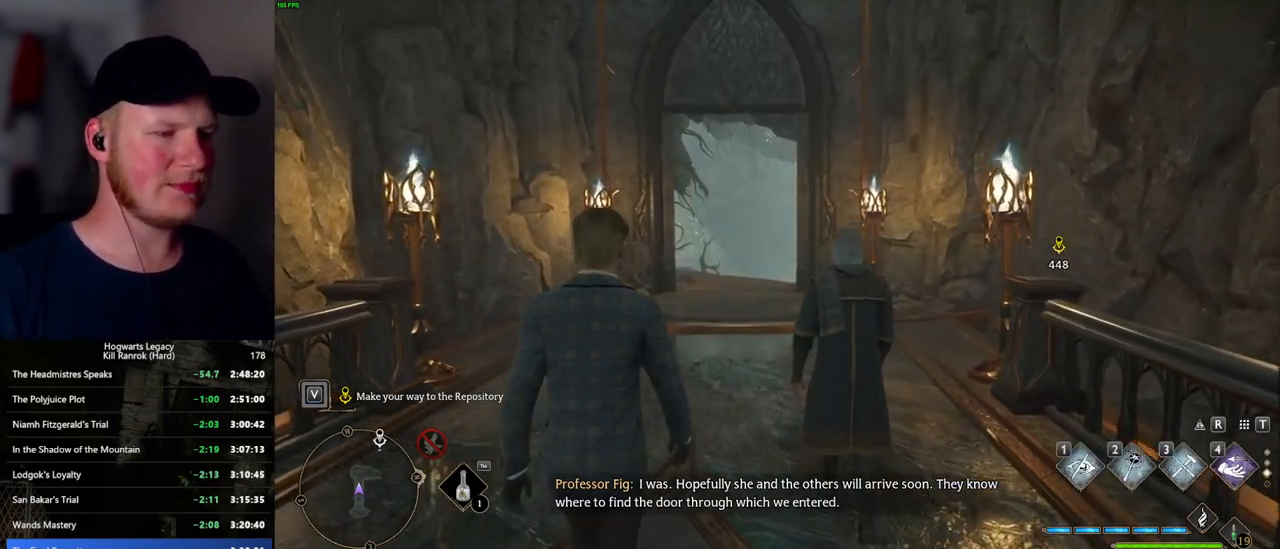
{"keys": ["w"], "mouse": [], "events": []}
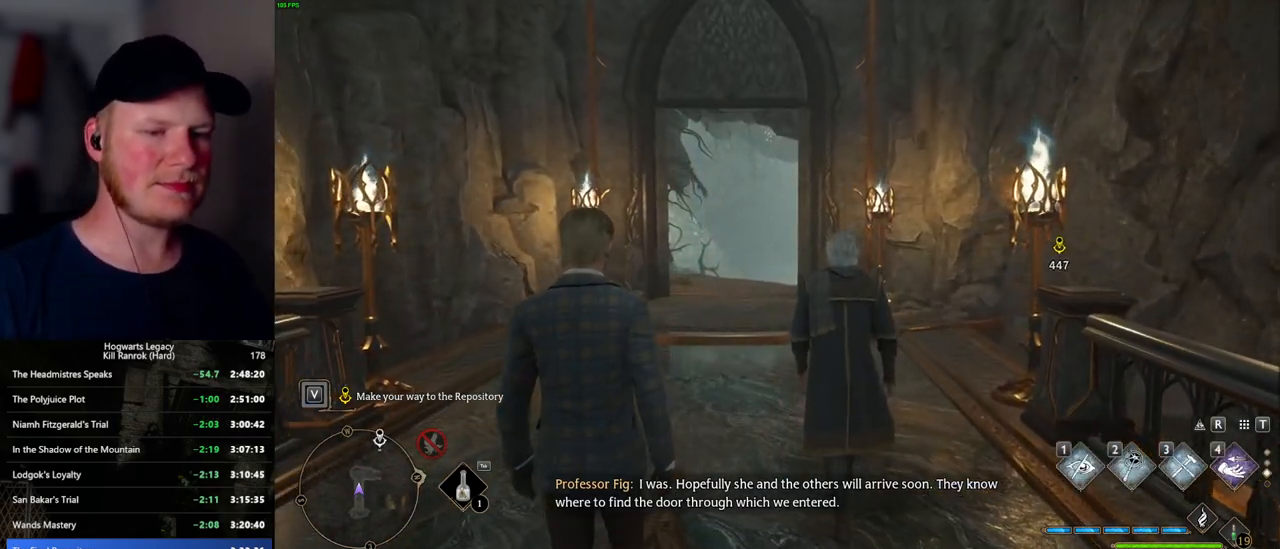
{"keys": ["w"], "mouse": [], "events": []}
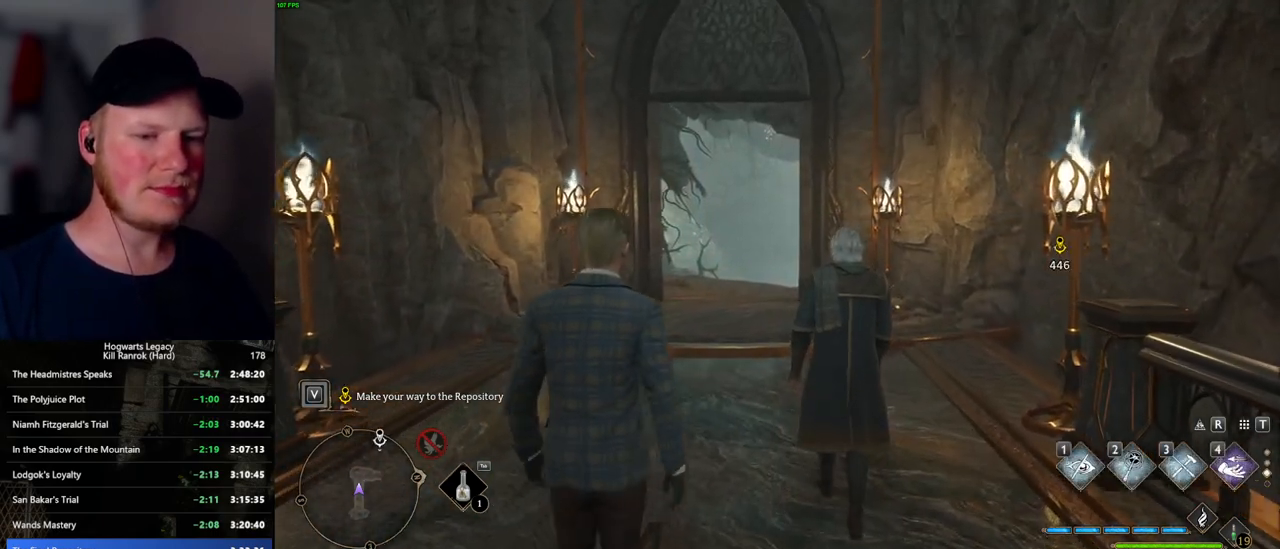
{"keys": ["w"], "mouse": [], "events": []}
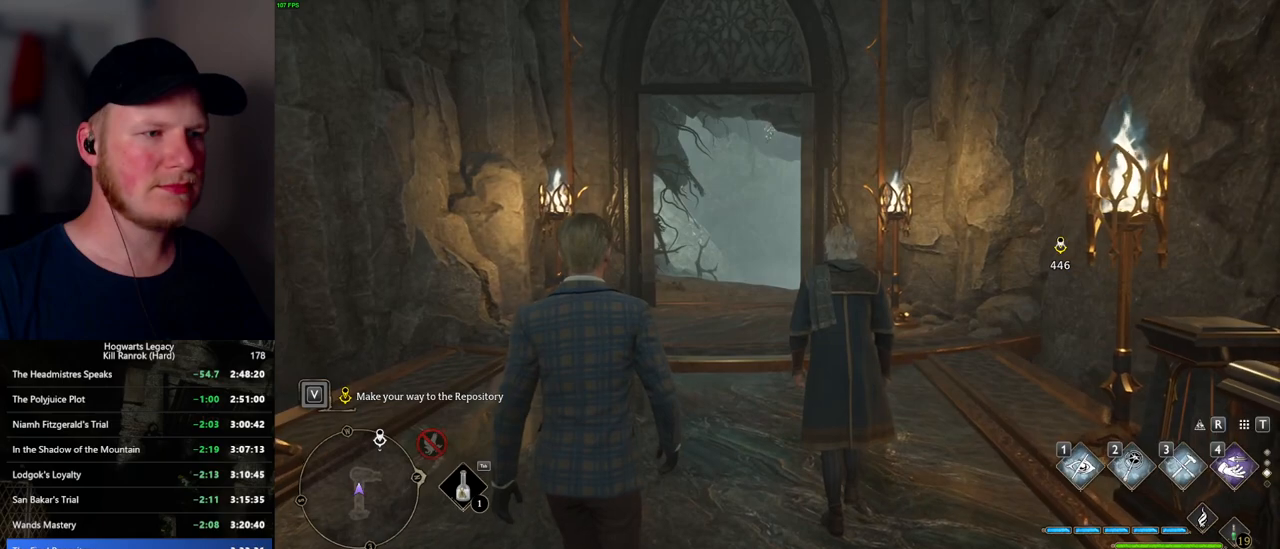
{"keys": ["w"], "mouse": [], "events": []}
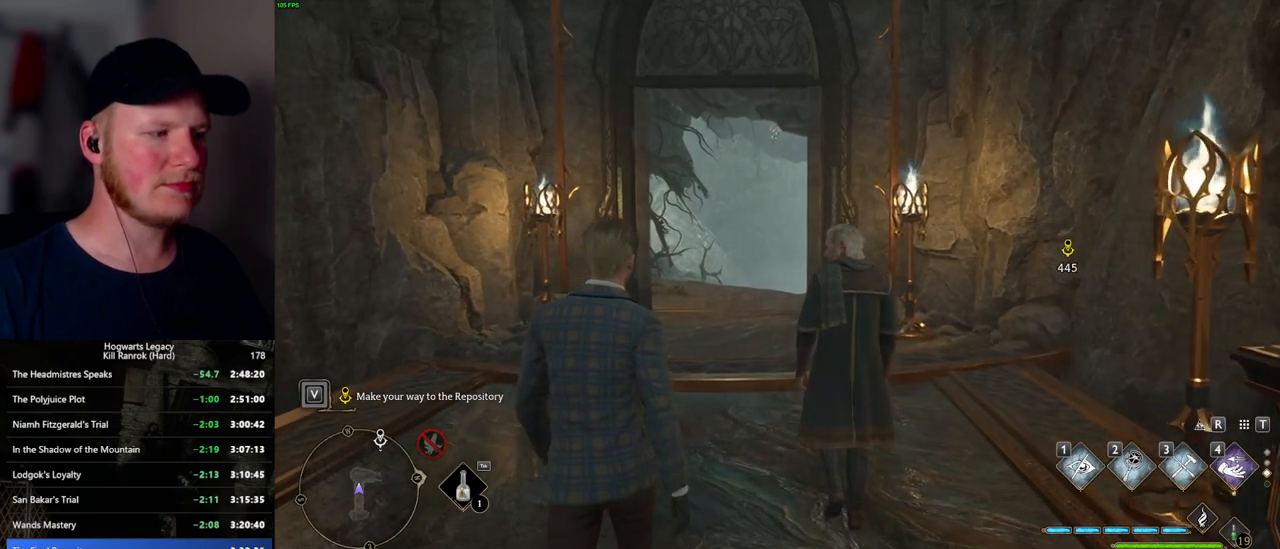
{"keys": ["w"], "mouse": [], "events": []}
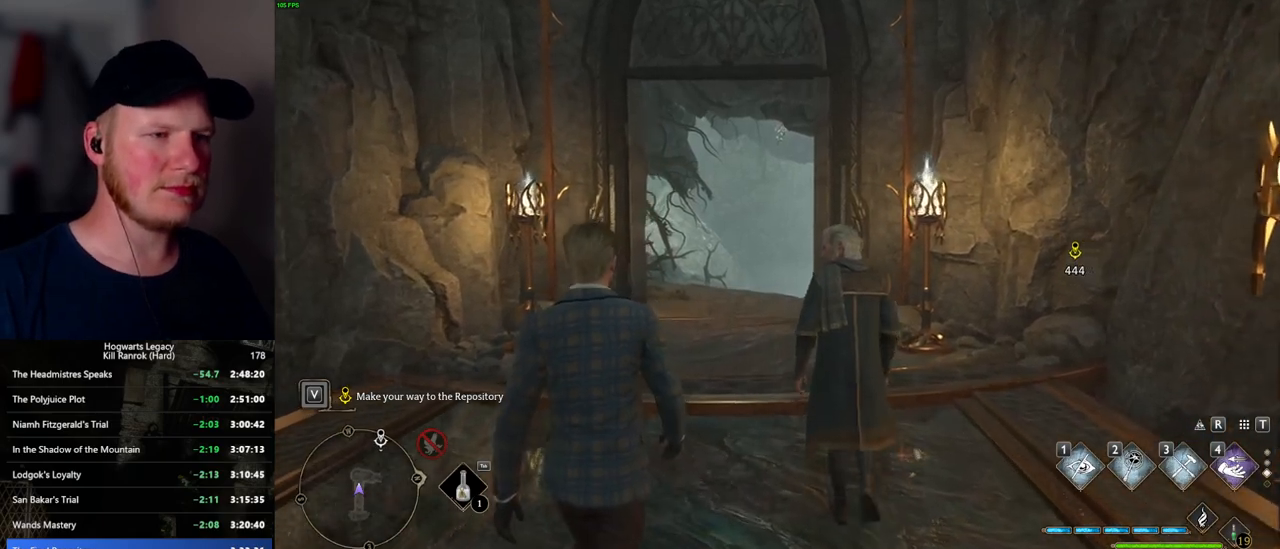
{"keys": ["w"], "mouse": [], "events": []}
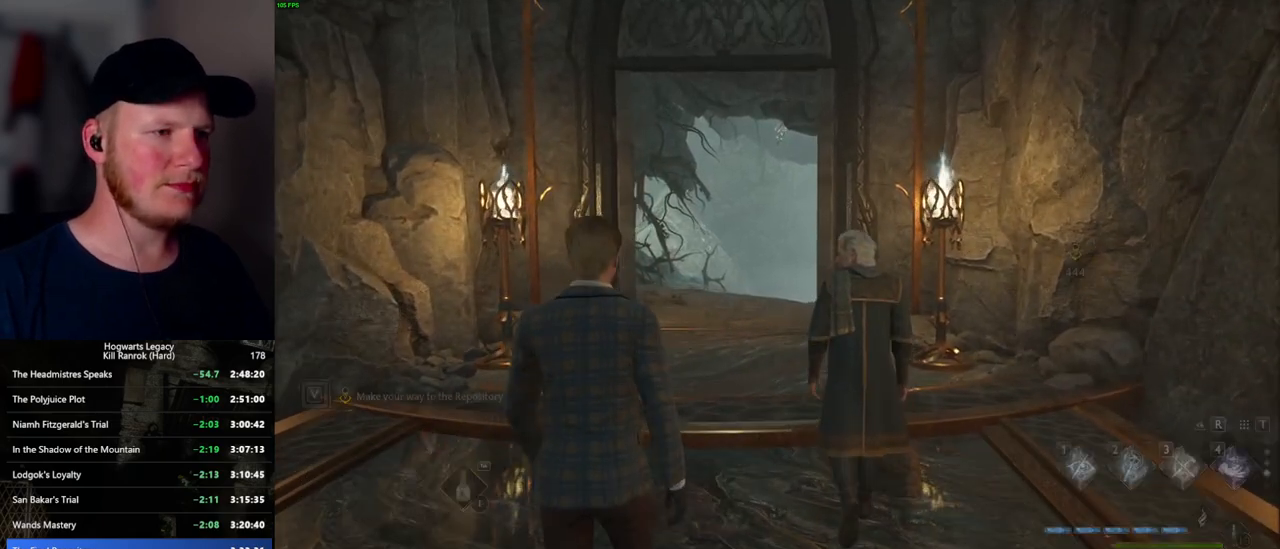
{"keys": ["w"], "mouse": [], "events": []}
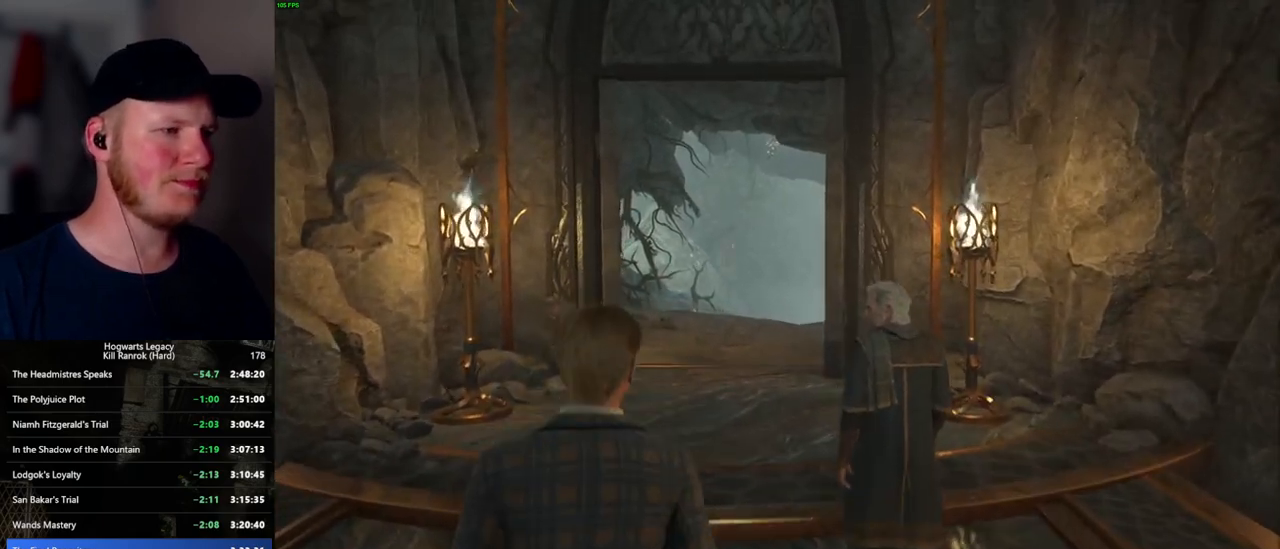
{"keys": ["w"], "mouse": [], "events": []}
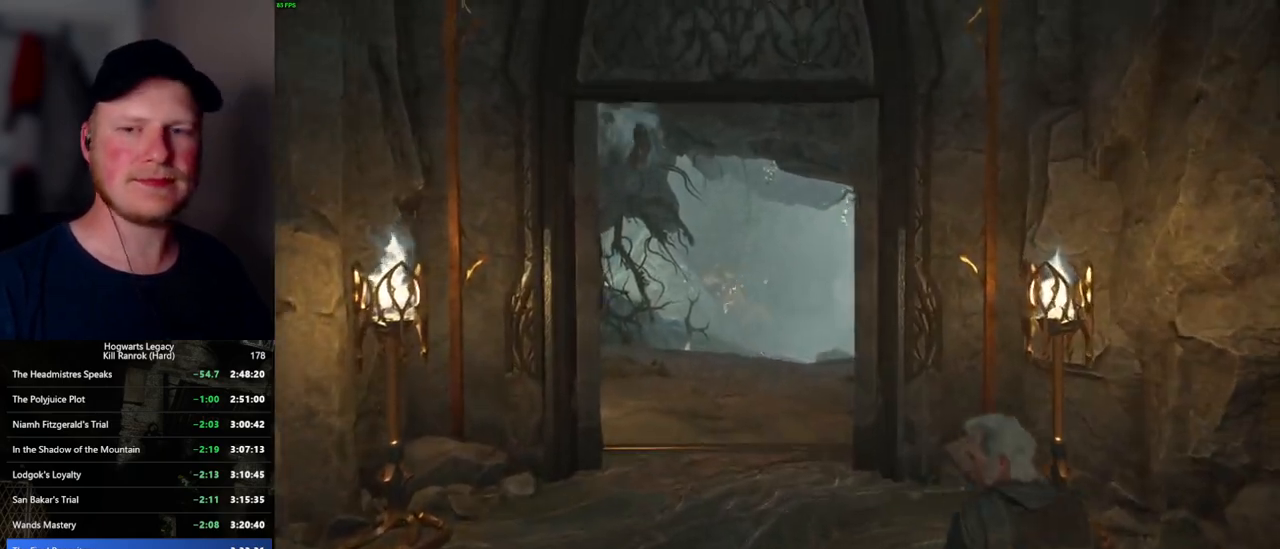
{"keys": ["w"], "mouse": [], "events": []}
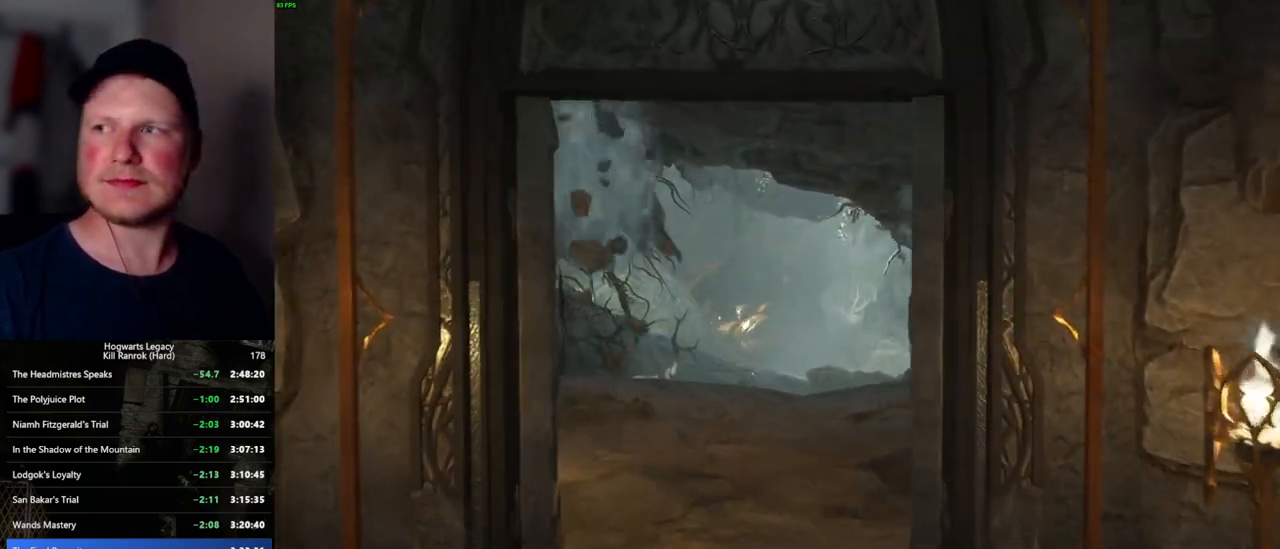
{"keys": ["w"], "mouse": [], "events": []}
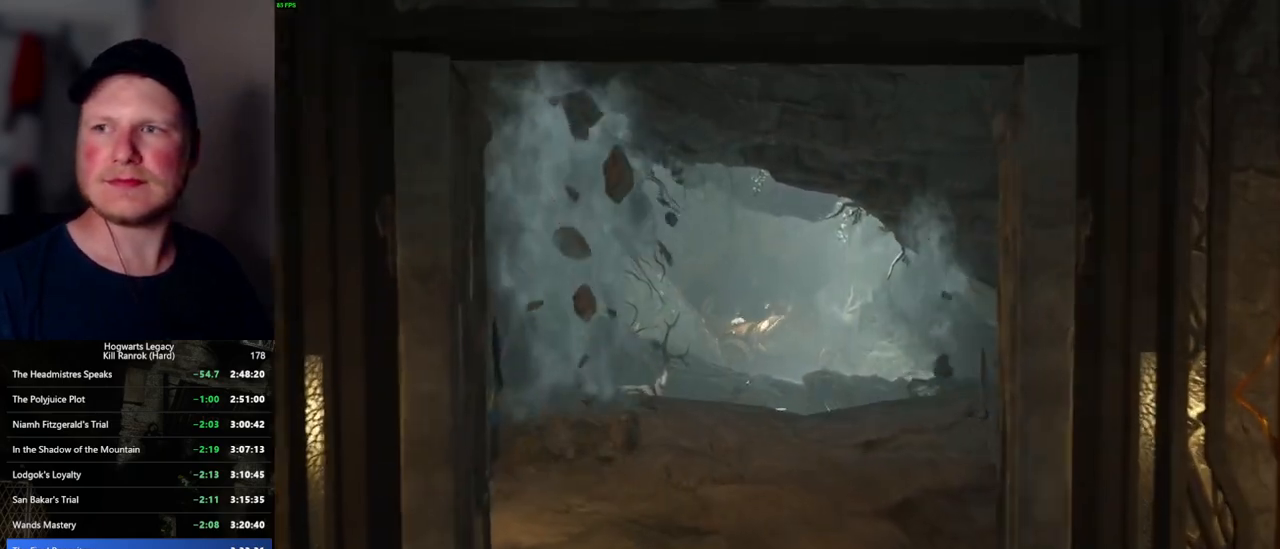
{"keys": ["w"], "mouse": [], "events": []}
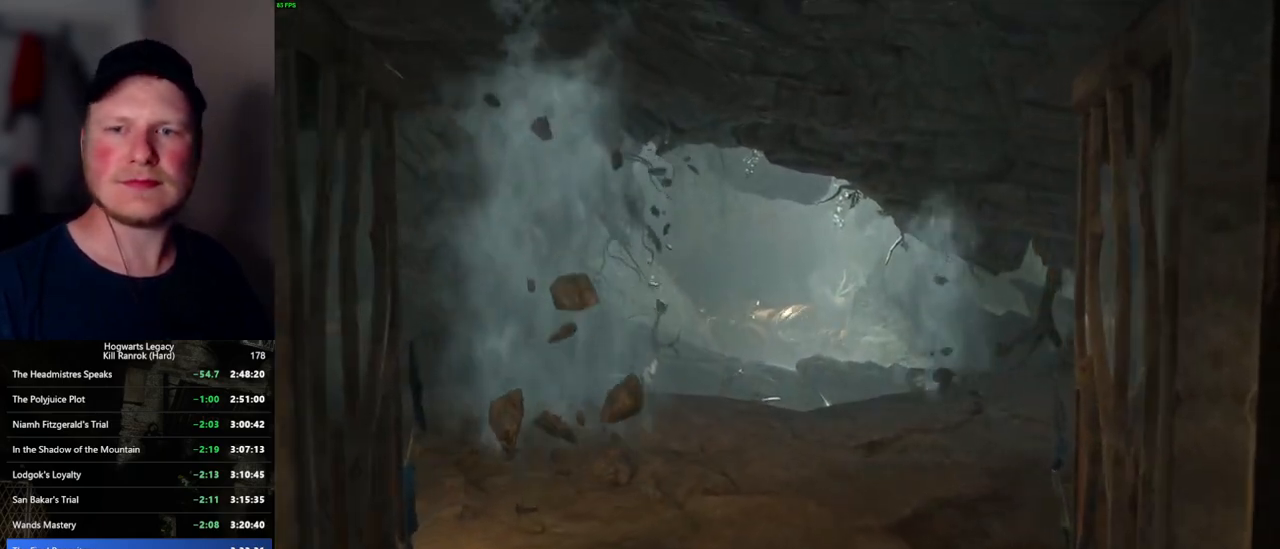
{"keys": ["w"], "mouse": [], "events": []}
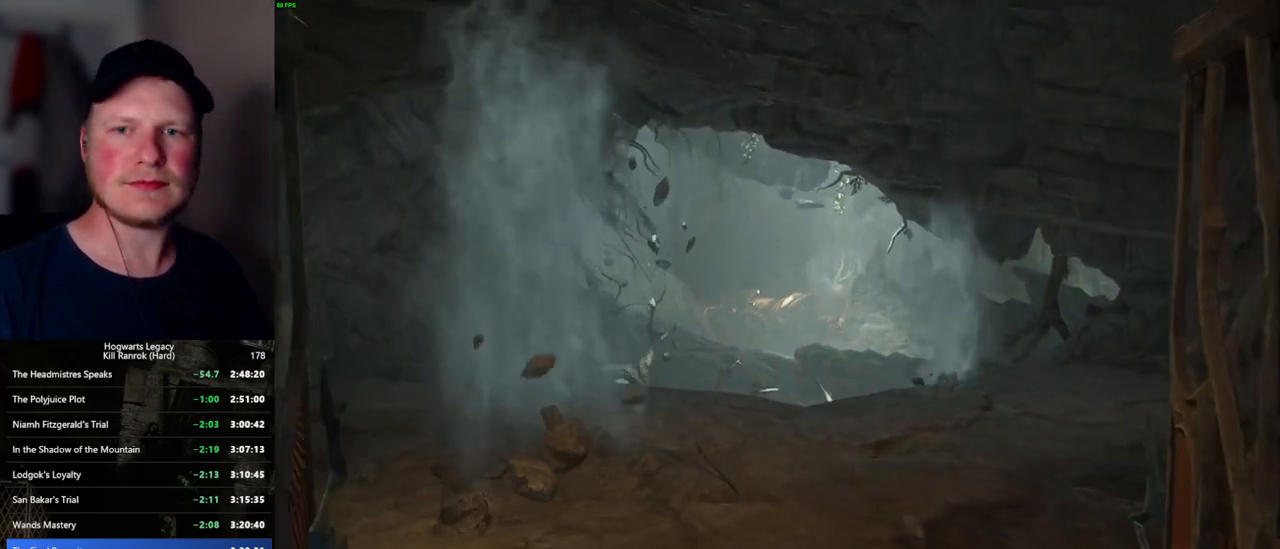
{"keys": ["w"], "mouse": [], "events": []}
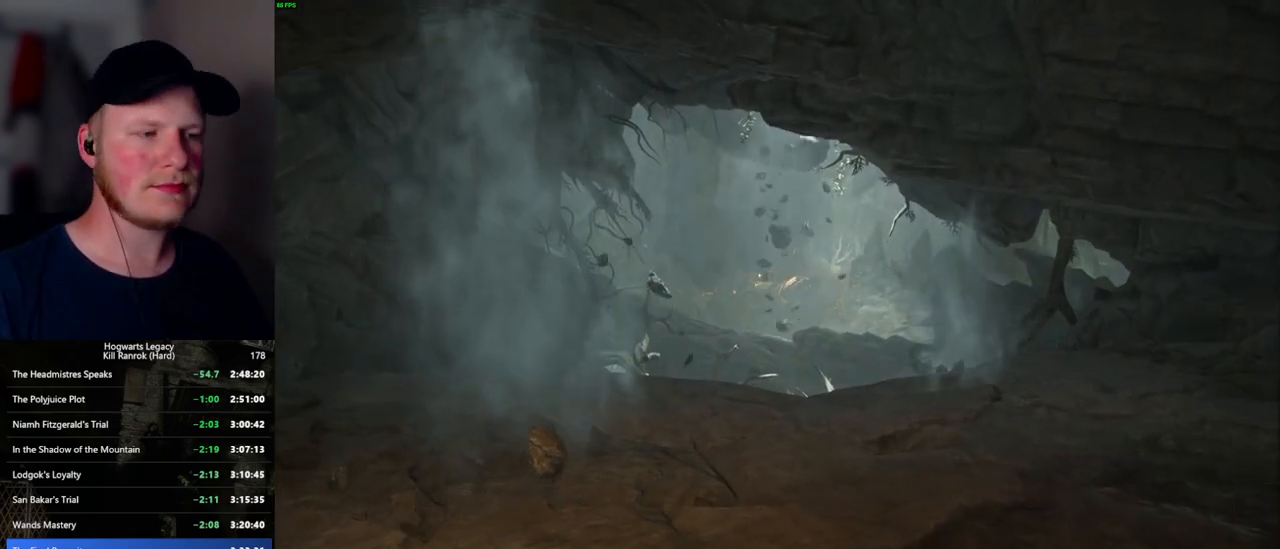
{"keys": ["w"], "mouse": [], "events": []}